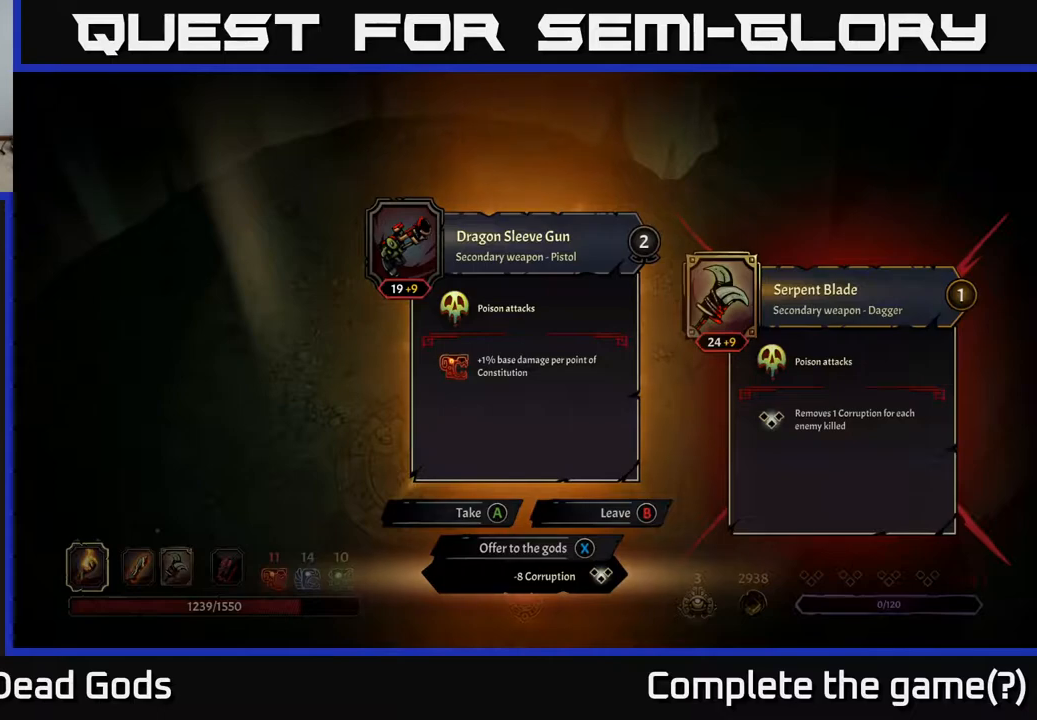
Gameplay with a controller (Xbox layout); each line is a JSON object with the inputs held at the frame after it. "events" lists button and stick changes between this image and that frame as [ms after this image, input, new state], when the widget could be followed in between.
{"buttons": [], "left_stick": "center", "right_stick": "center", "events": [[350, "X", "down"], [400, "X", "up"]]}
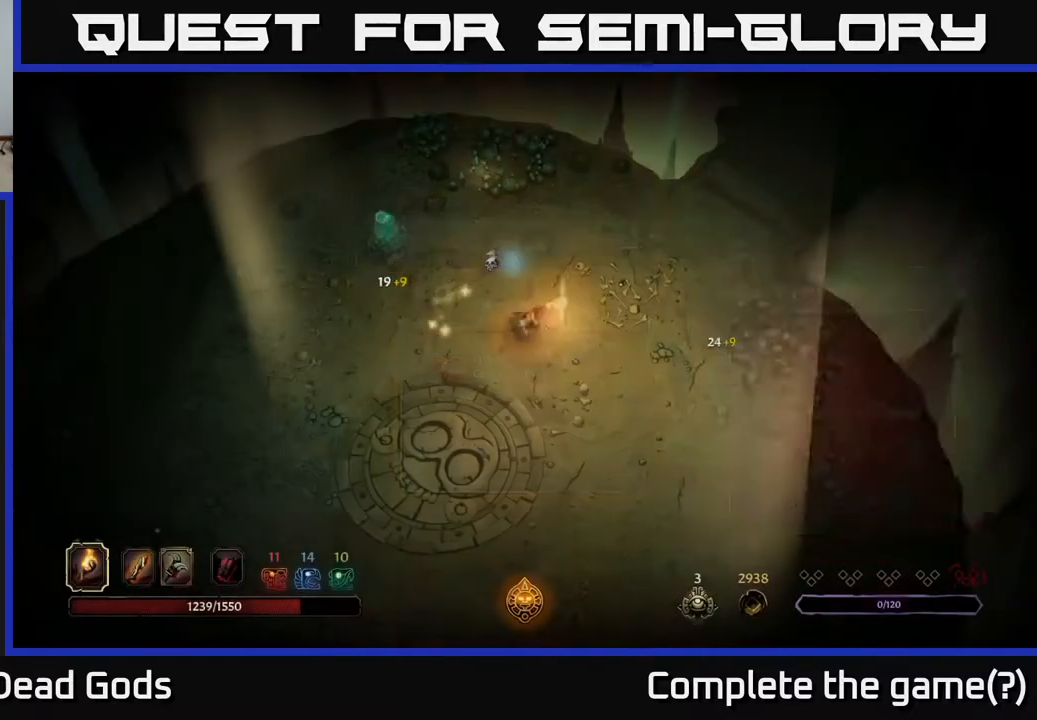
{"buttons": [], "left_stick": "up-left", "right_stick": "center", "events": [[67, "left_stick", "left"], [367, "left_stick", "up-left"]]}
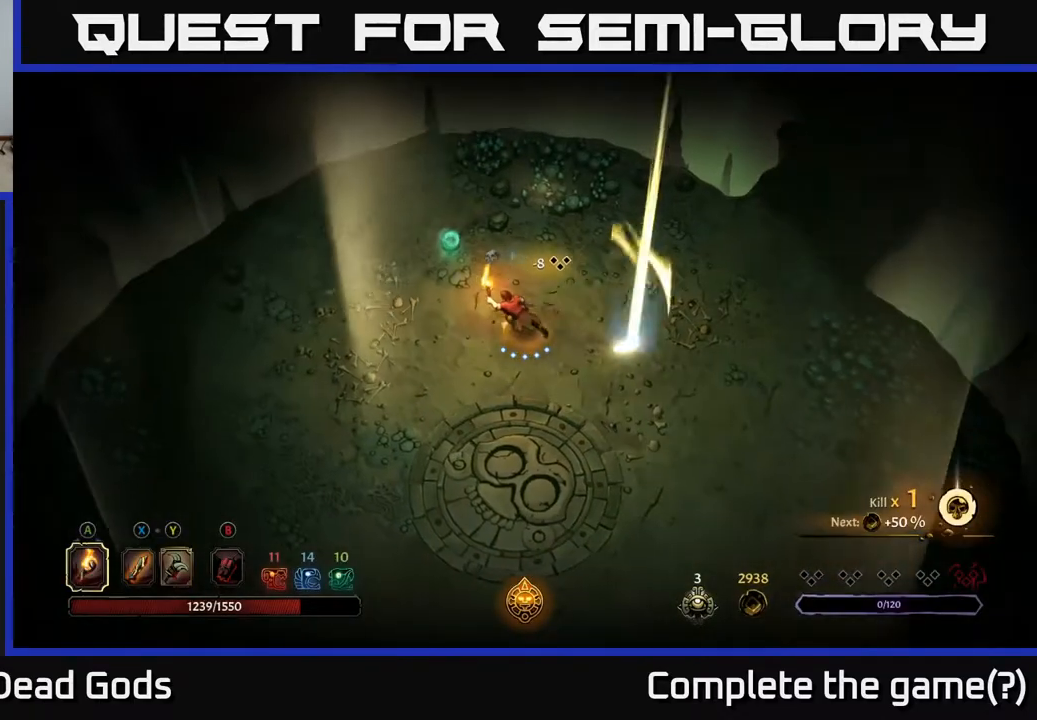
{"buttons": [], "left_stick": "up-left", "right_stick": "center", "events": []}
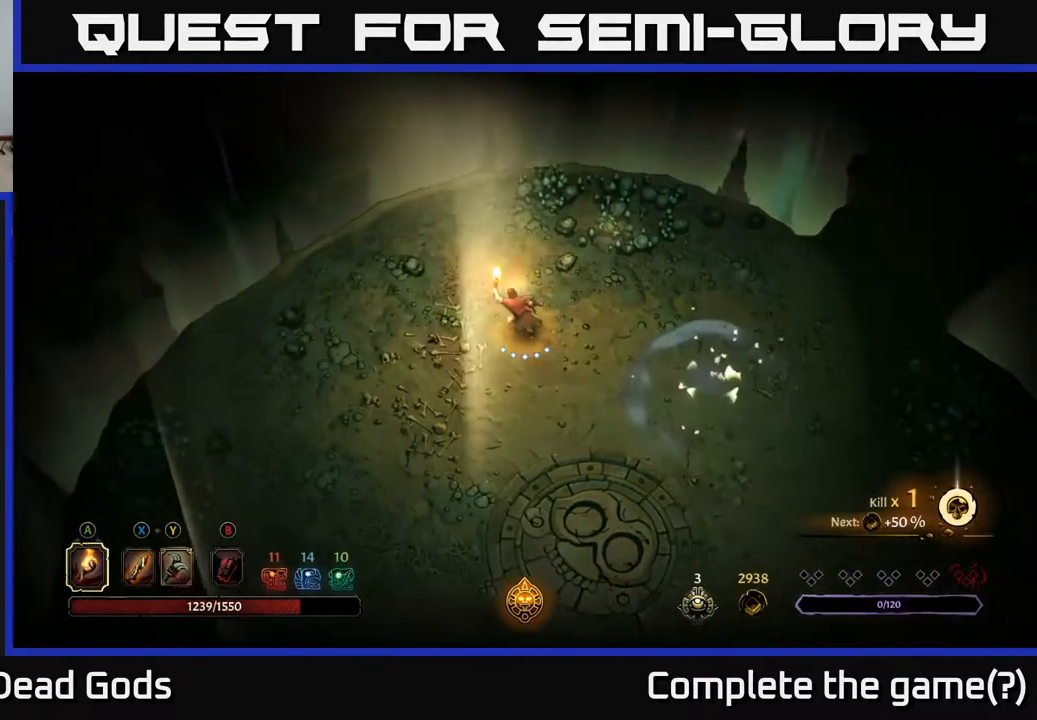
{"buttons": [], "left_stick": "down-left", "right_stick": "center", "events": [[83, "left_stick", "center"], [333, "left_stick", "left"], [467, "left_stick", "down-left"]]}
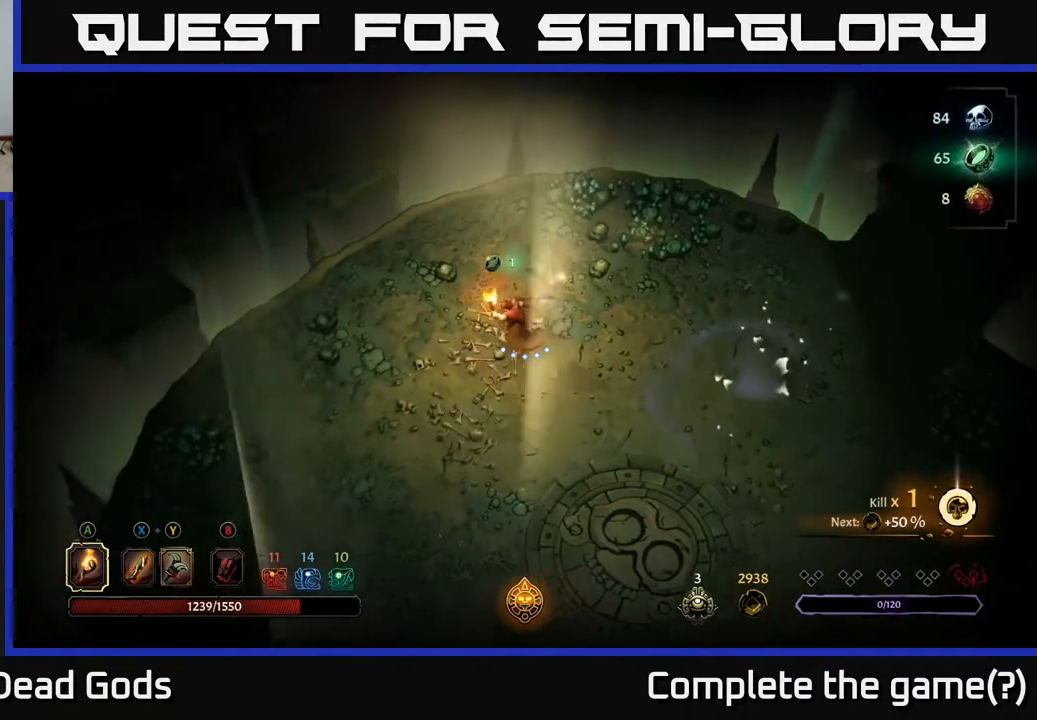
{"buttons": [], "left_stick": "down", "right_stick": "center", "events": [[333, "left_stick", "down"]]}
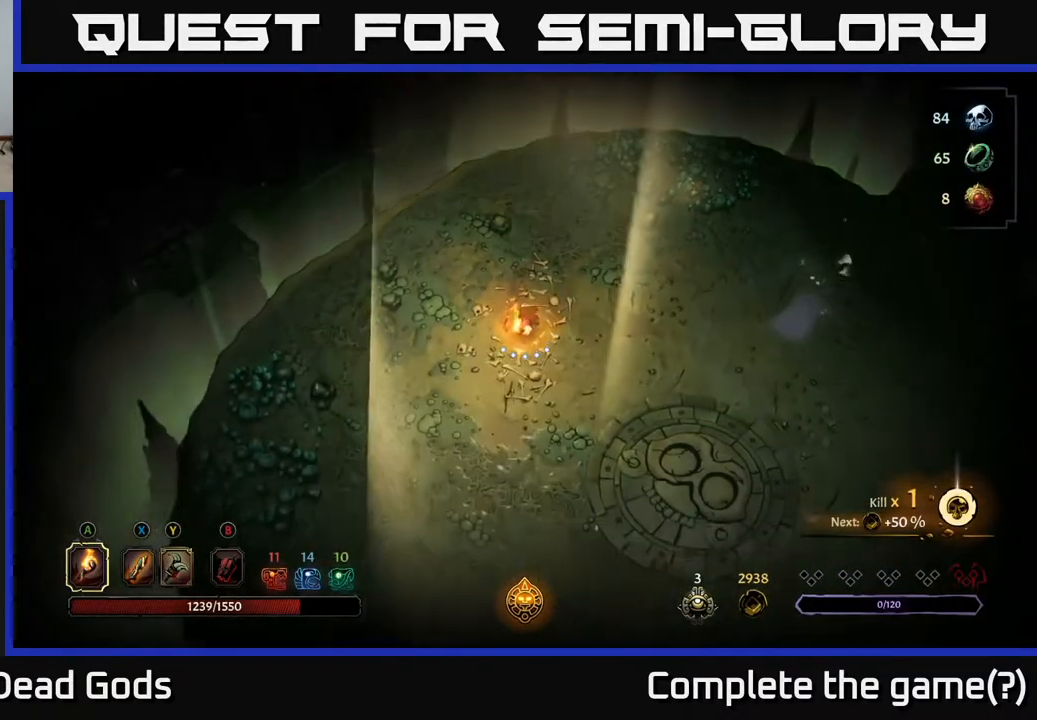
{"buttons": [], "left_stick": "down-right", "right_stick": "center", "events": [[317, "left_stick", "down-right"]]}
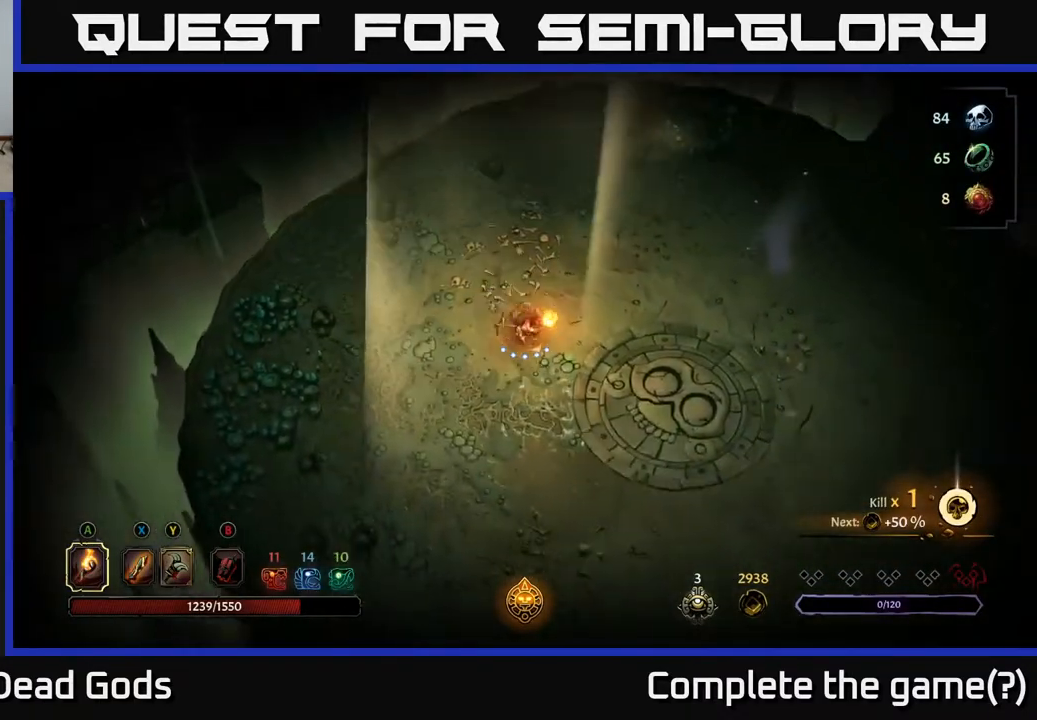
{"buttons": [], "left_stick": "down-right", "right_stick": "center", "events": []}
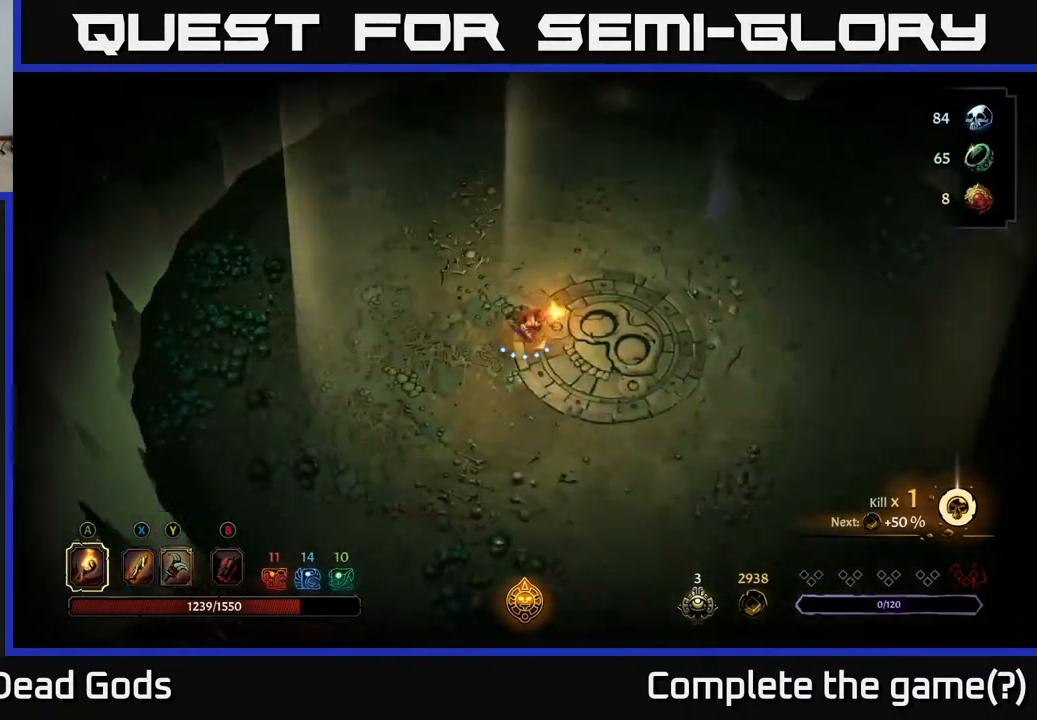
{"buttons": [], "left_stick": "down-right", "right_stick": "center", "events": [[233, "A", "down"], [317, "A", "up"]]}
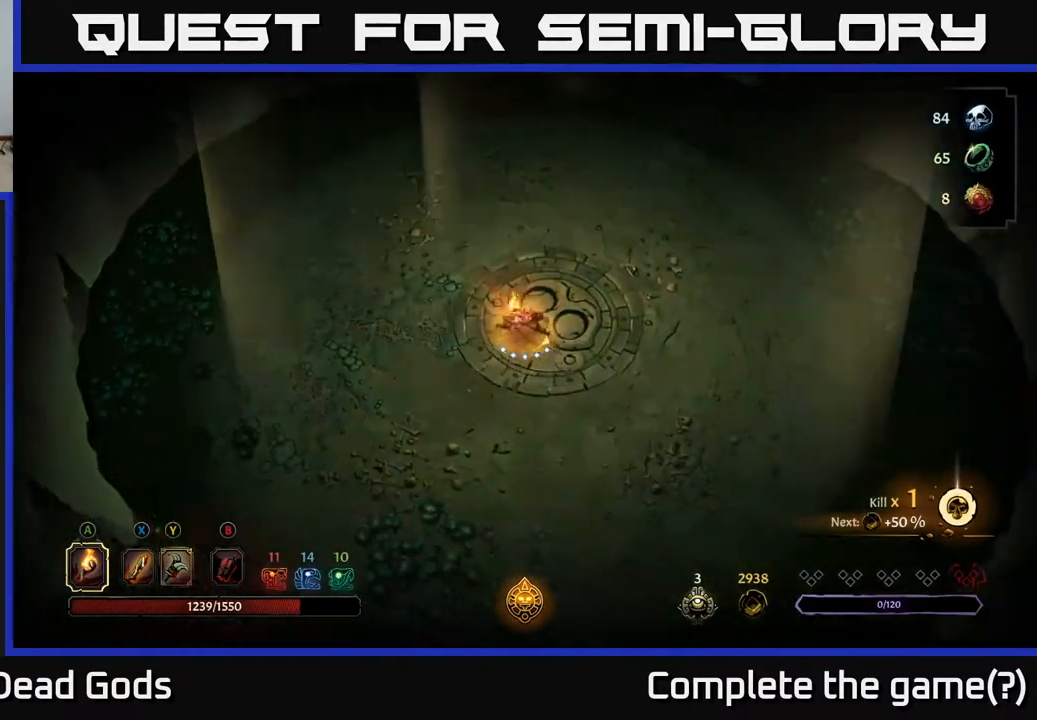
{"buttons": [], "left_stick": "down", "right_stick": "center", "events": [[433, "left_stick", "down"]]}
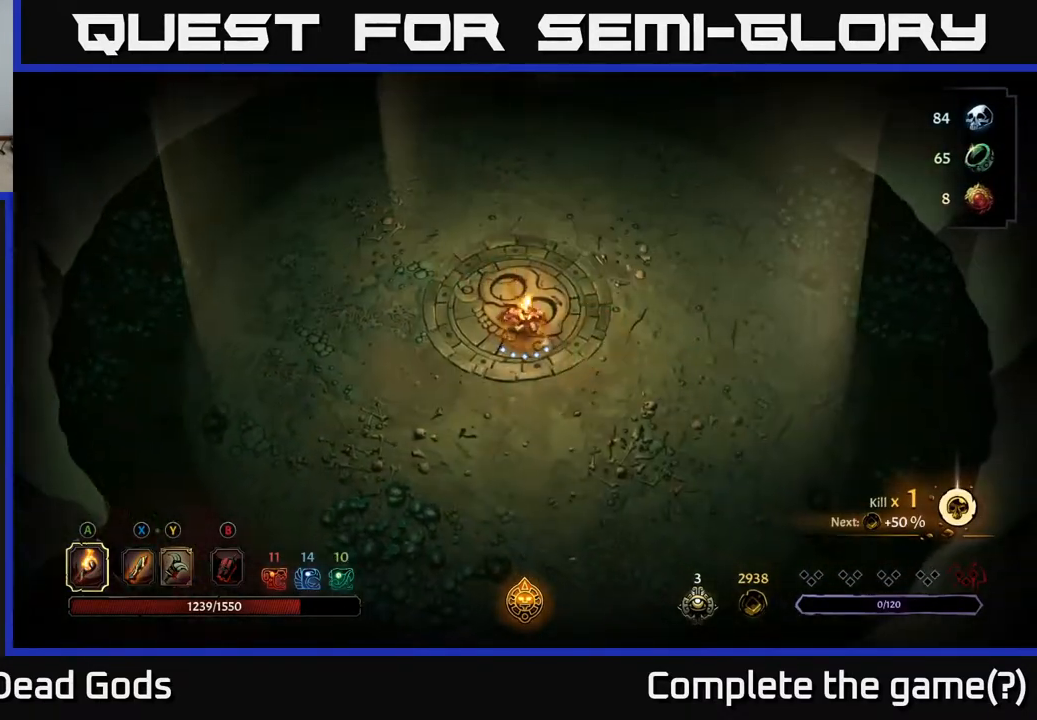
{"buttons": [], "left_stick": "down-right", "right_stick": "center", "events": [[83, "left_stick", "down-right"]]}
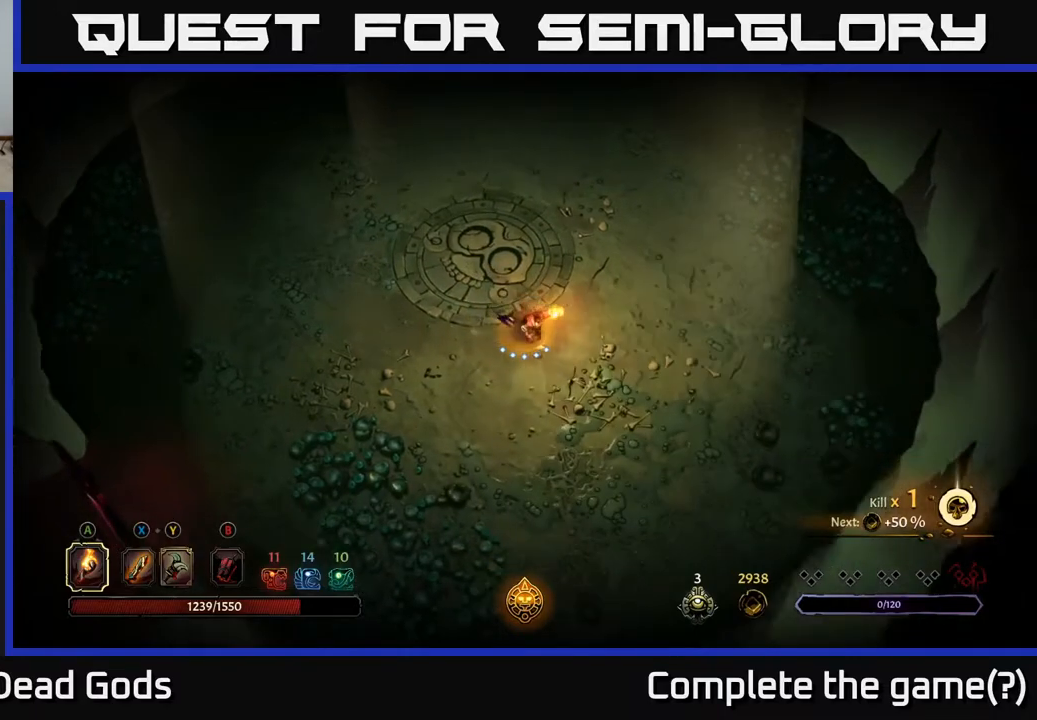
{"buttons": [], "left_stick": "right", "right_stick": "center", "events": [[100, "left_stick", "right"]]}
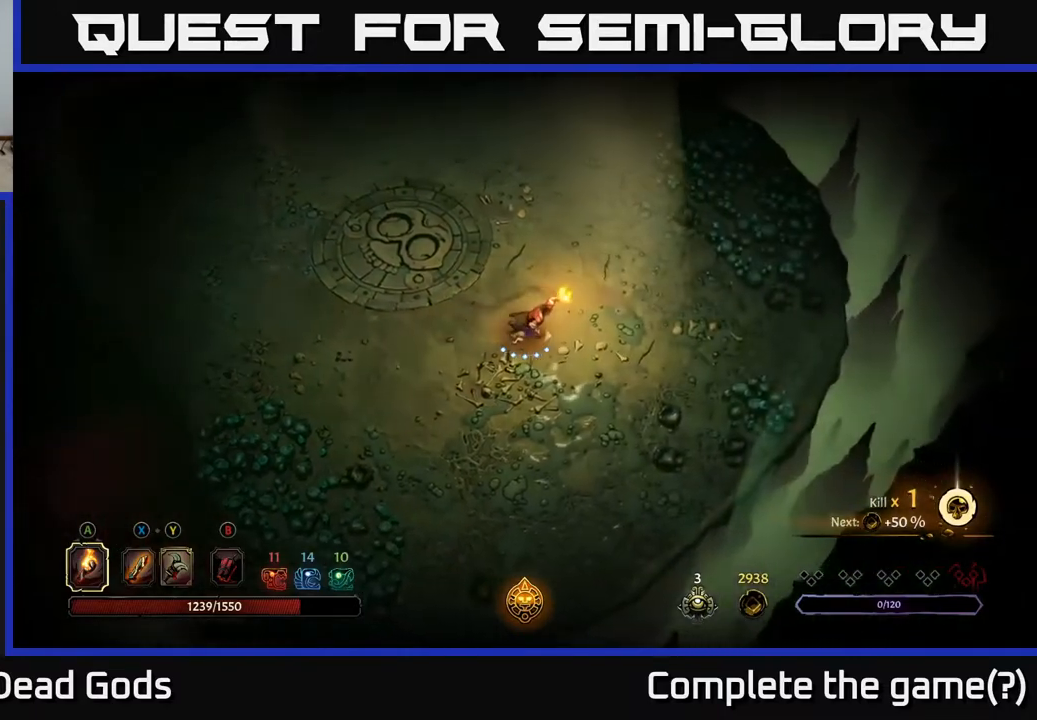
{"buttons": [], "left_stick": "up", "right_stick": "center", "events": [[183, "left_stick", "up-right"], [350, "left_stick", "up"]]}
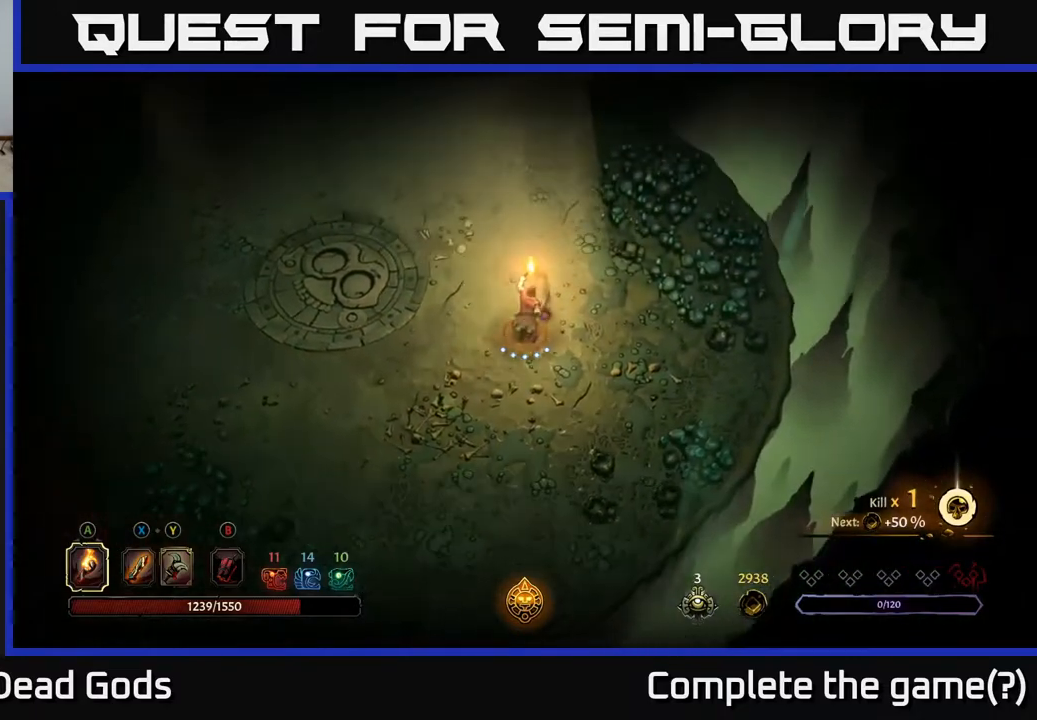
{"buttons": ["R2"], "left_stick": "up", "right_stick": "center", "events": [[383, "R2", "down"]]}
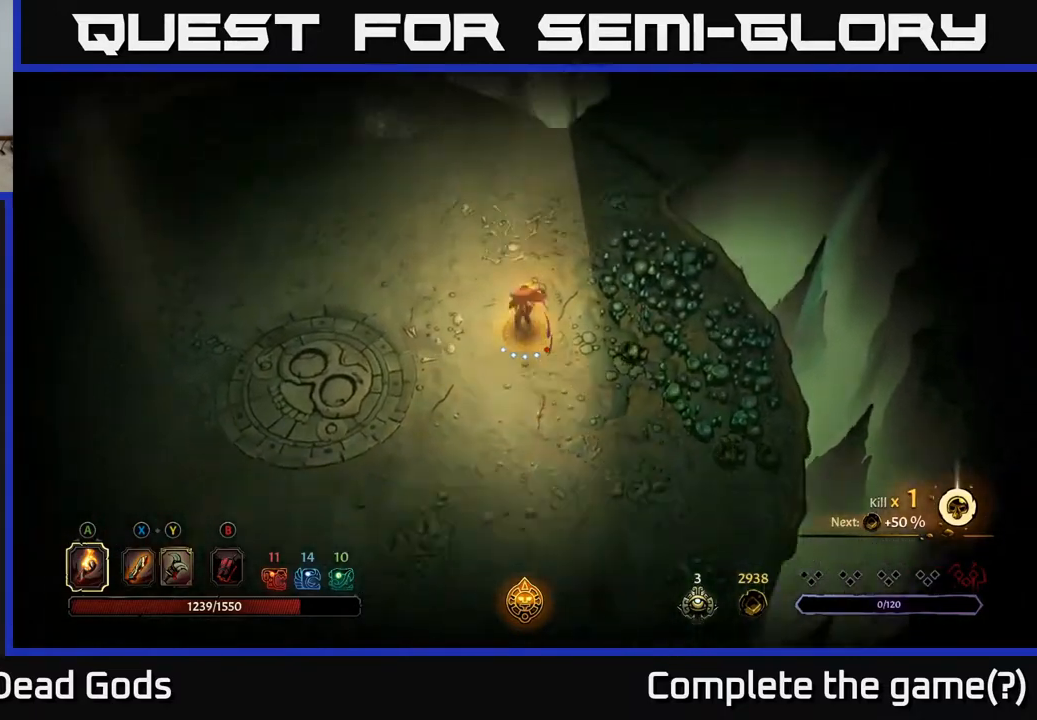
{"buttons": [], "left_stick": "up", "right_stick": "center", "events": [[33, "R2", "up"]]}
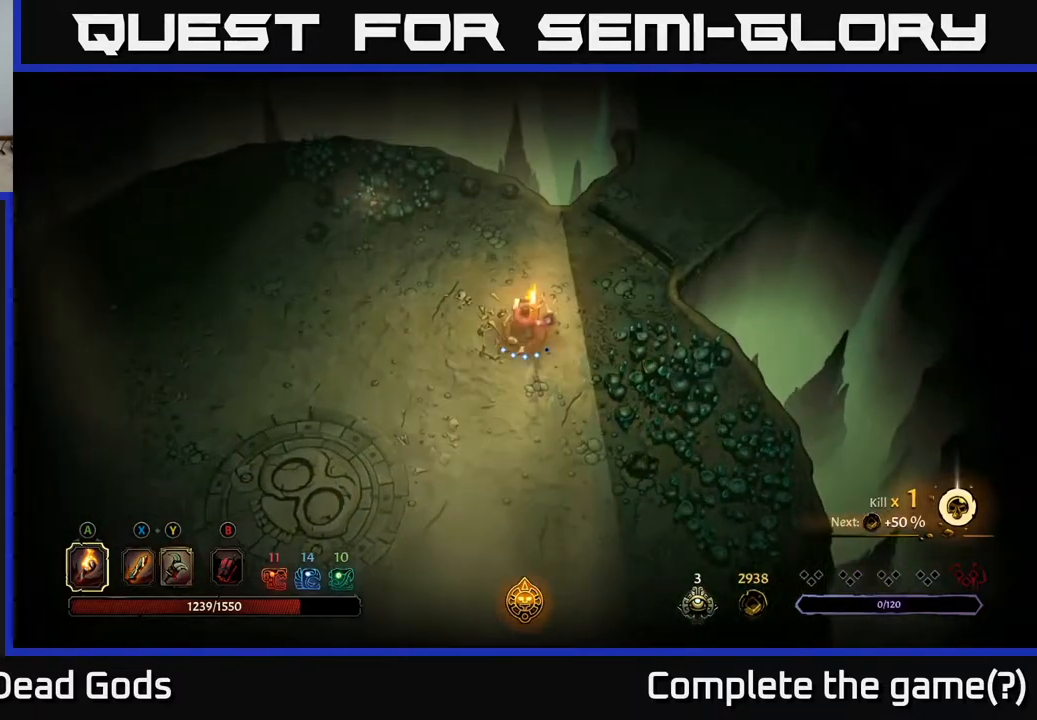
{"buttons": [], "left_stick": "down-left", "right_stick": "center", "events": [[67, "left_stick", "up-left"], [183, "left_stick", "left"], [350, "left_stick", "down-left"]]}
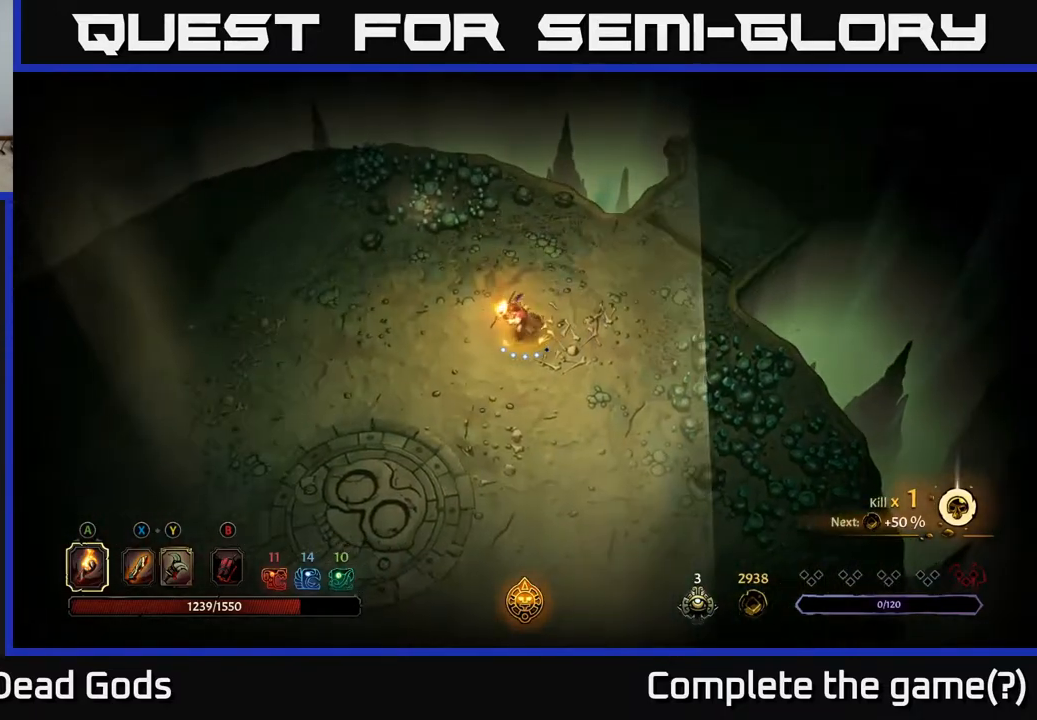
{"buttons": [], "left_stick": "up-right", "right_stick": "center", "events": [[33, "left_stick", "up-right"]]}
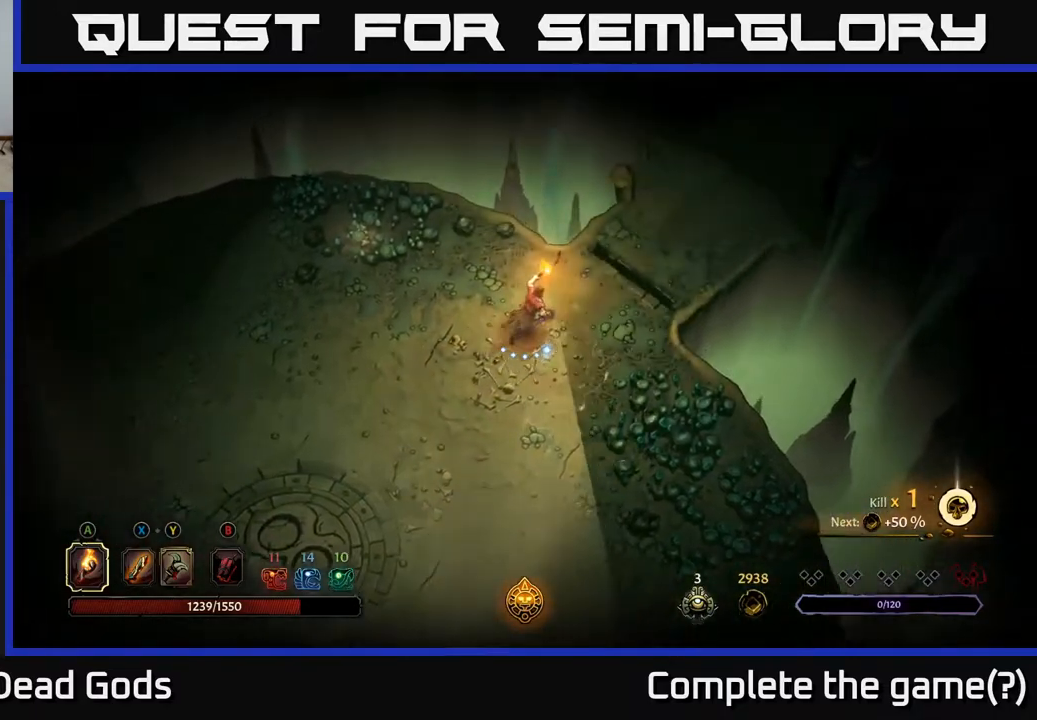
{"buttons": [], "left_stick": "up-right", "right_stick": "center", "events": []}
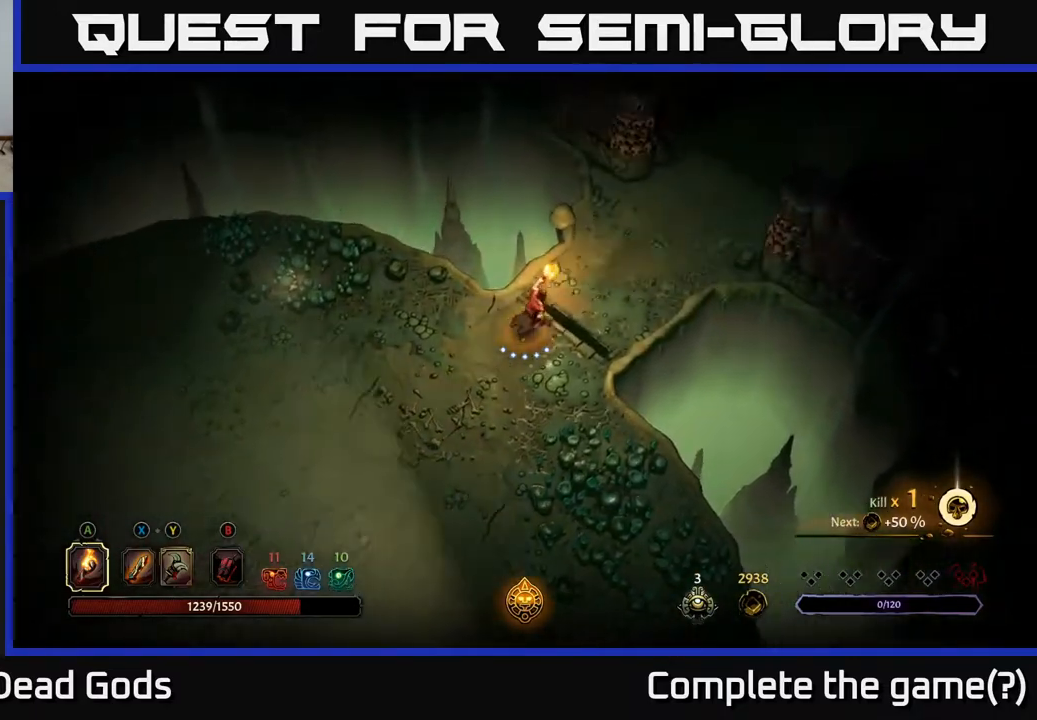
{"buttons": [], "left_stick": "up-right", "right_stick": "center", "events": []}
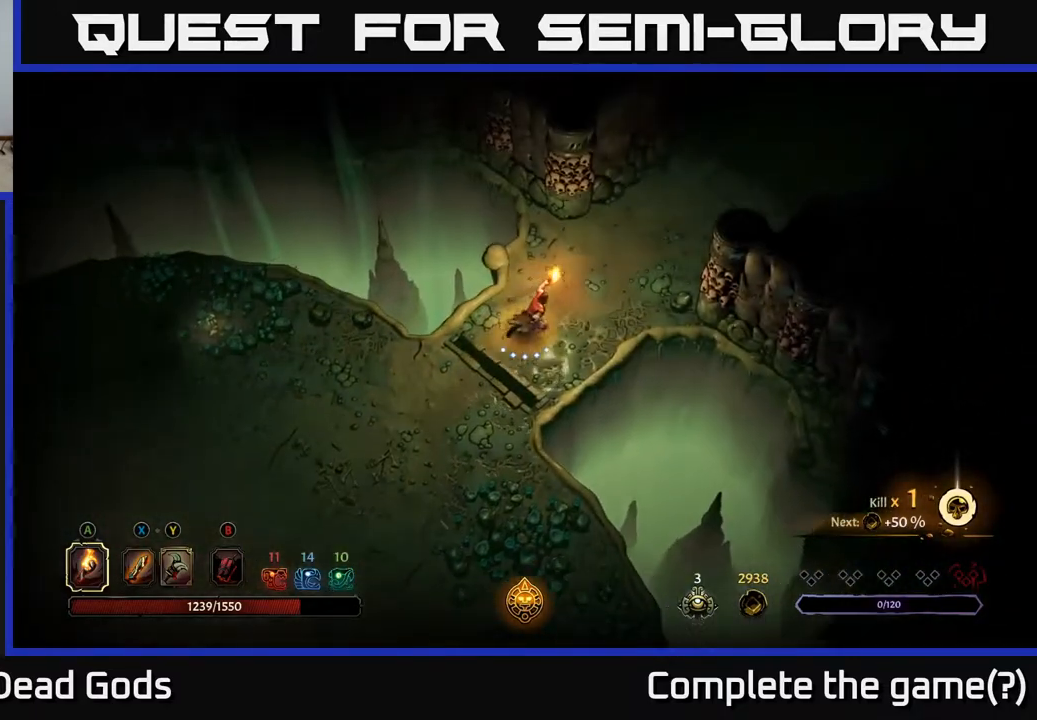
{"buttons": [], "left_stick": "up-right", "right_stick": "center", "events": []}
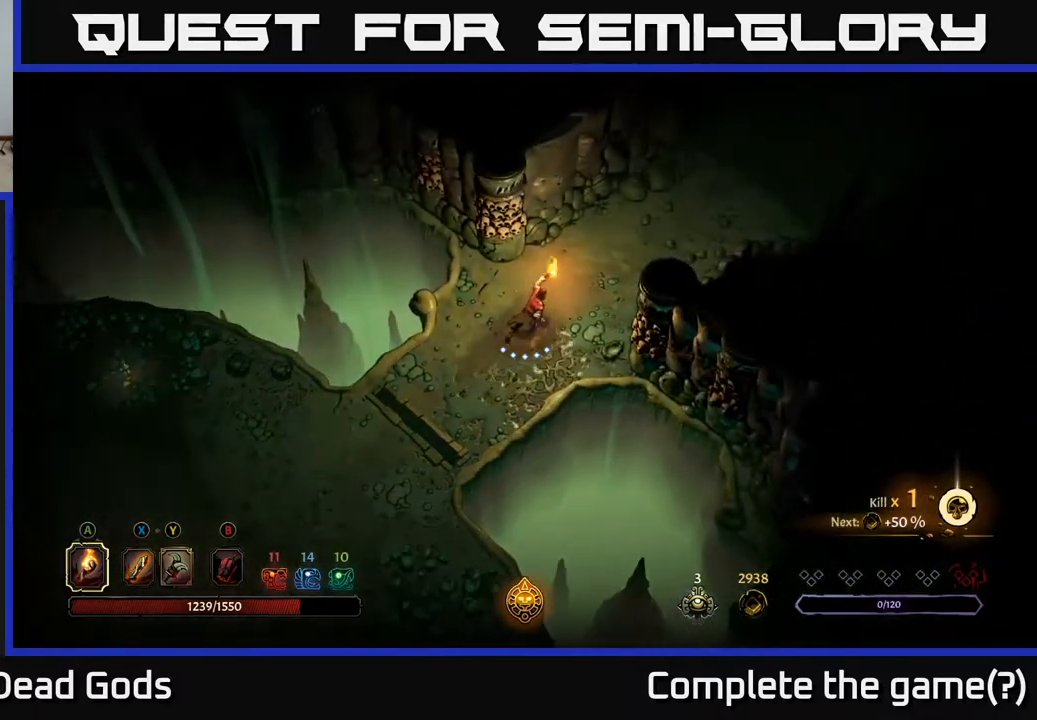
{"buttons": [], "left_stick": "up-right", "right_stick": "center", "events": []}
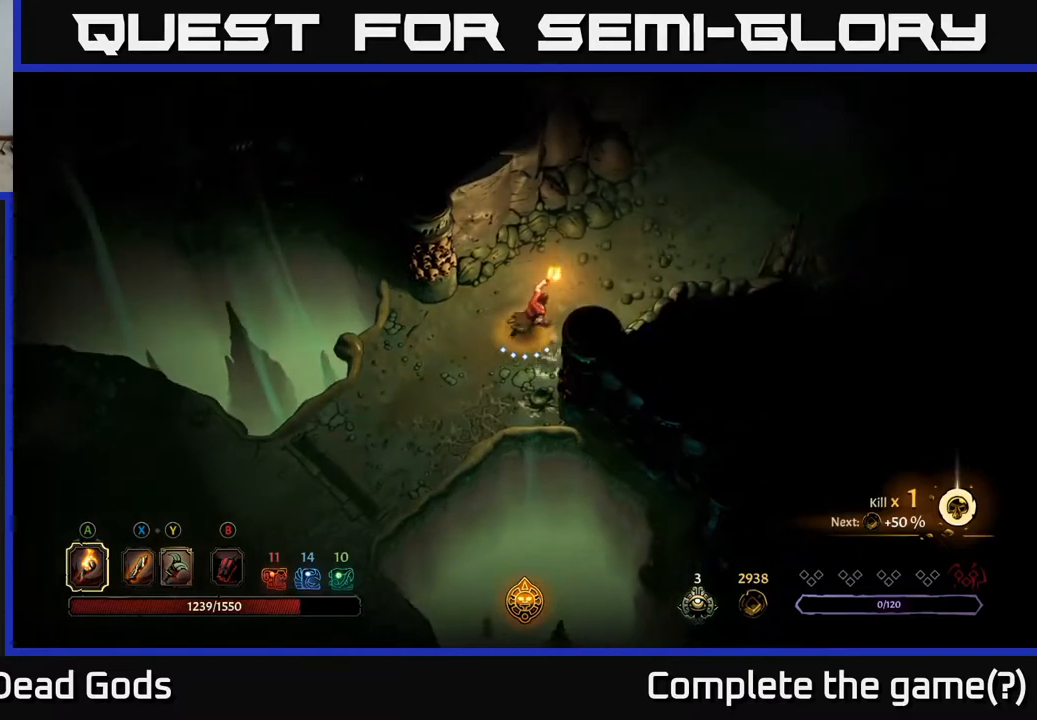
{"buttons": [], "left_stick": "up-right", "right_stick": "center", "events": []}
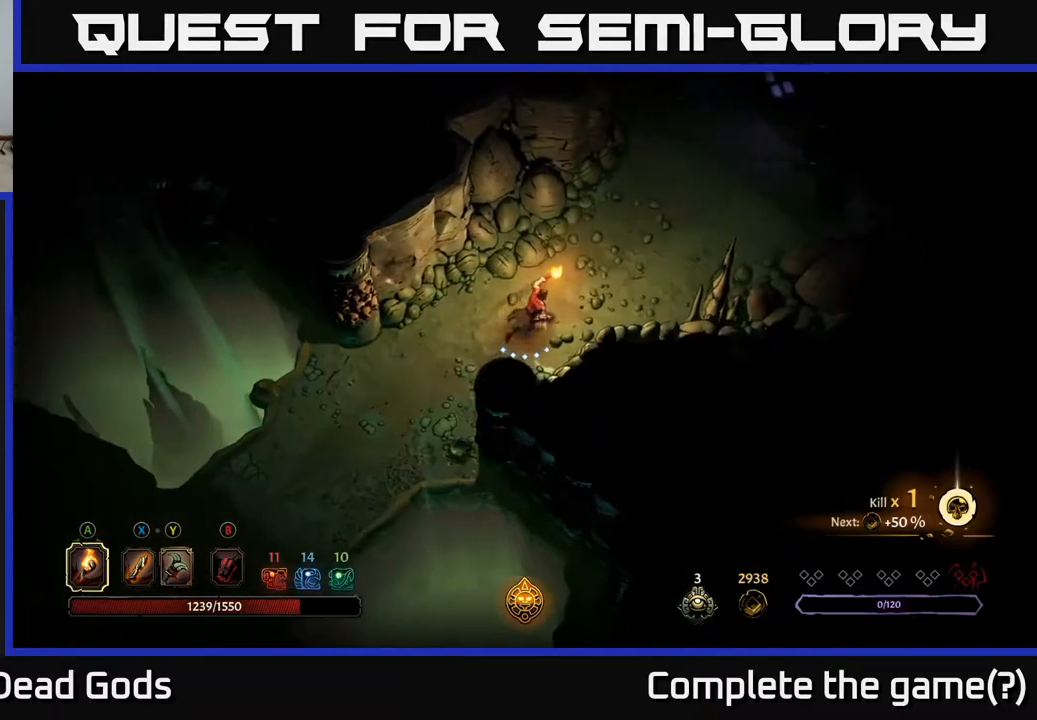
{"buttons": [], "left_stick": "up-right", "right_stick": "center", "events": []}
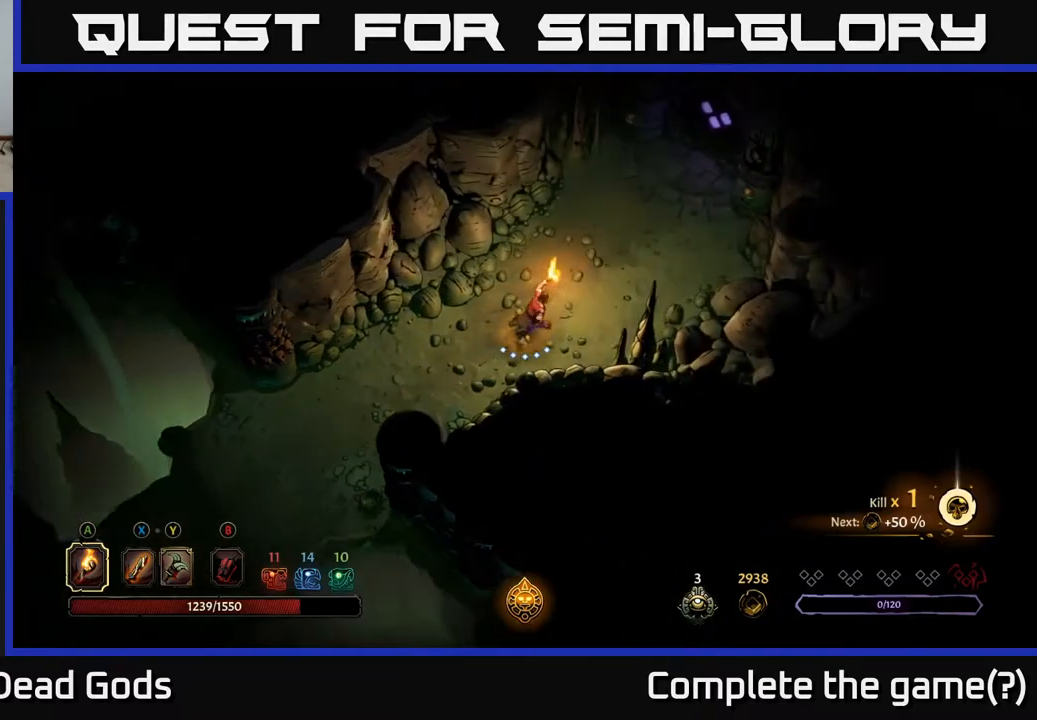
{"buttons": [], "left_stick": "up-right", "right_stick": "center", "events": []}
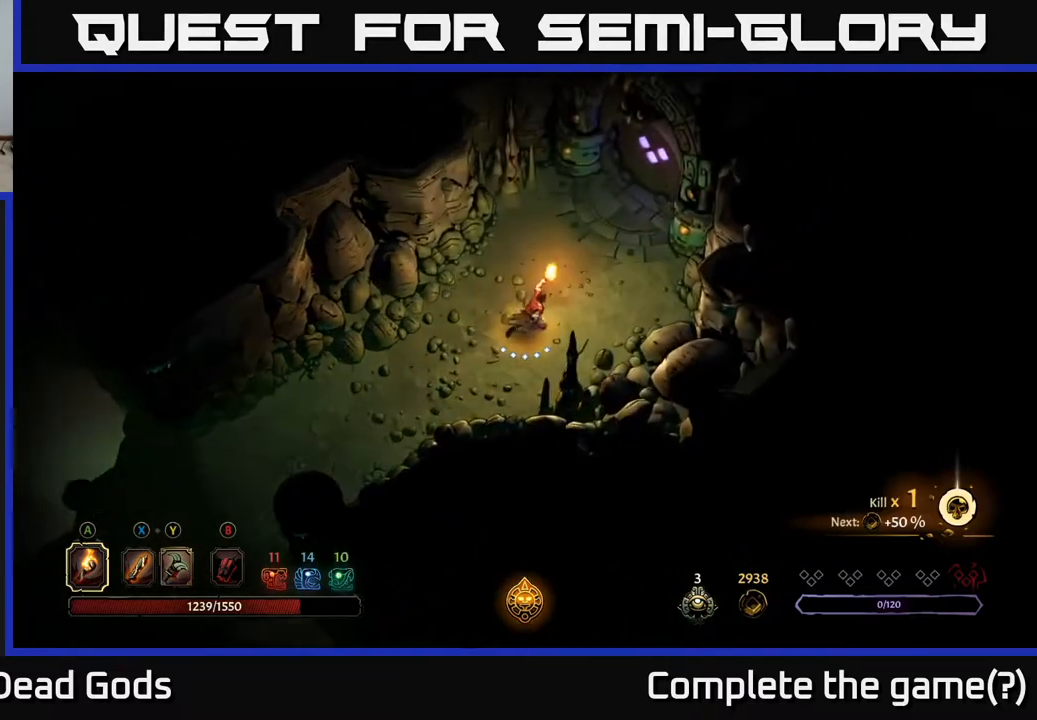
{"buttons": [], "left_stick": "up-right", "right_stick": "center", "events": []}
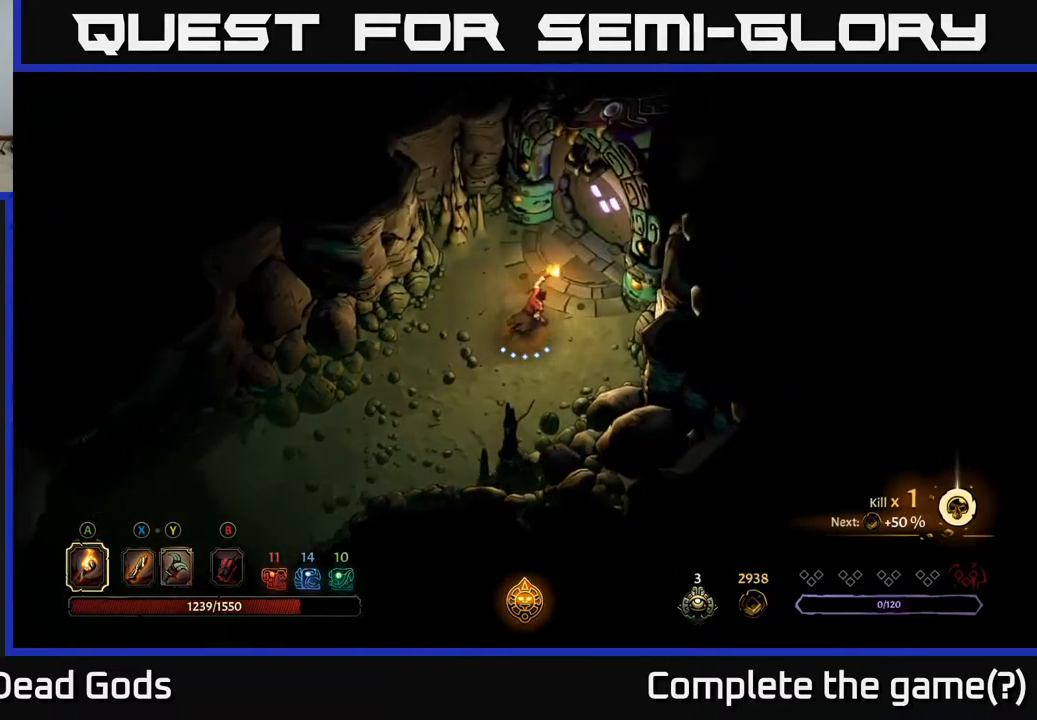
{"buttons": [], "left_stick": "center", "right_stick": "center", "events": [[383, "left_stick", "center"]]}
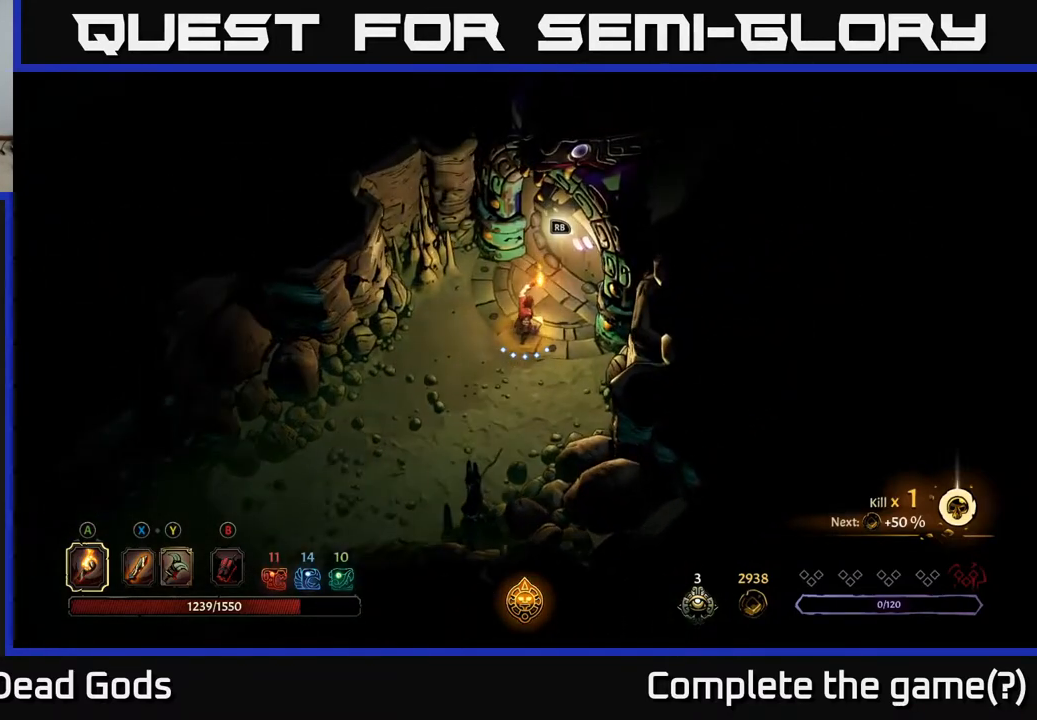
{"buttons": [], "left_stick": "center", "right_stick": "center", "events": []}
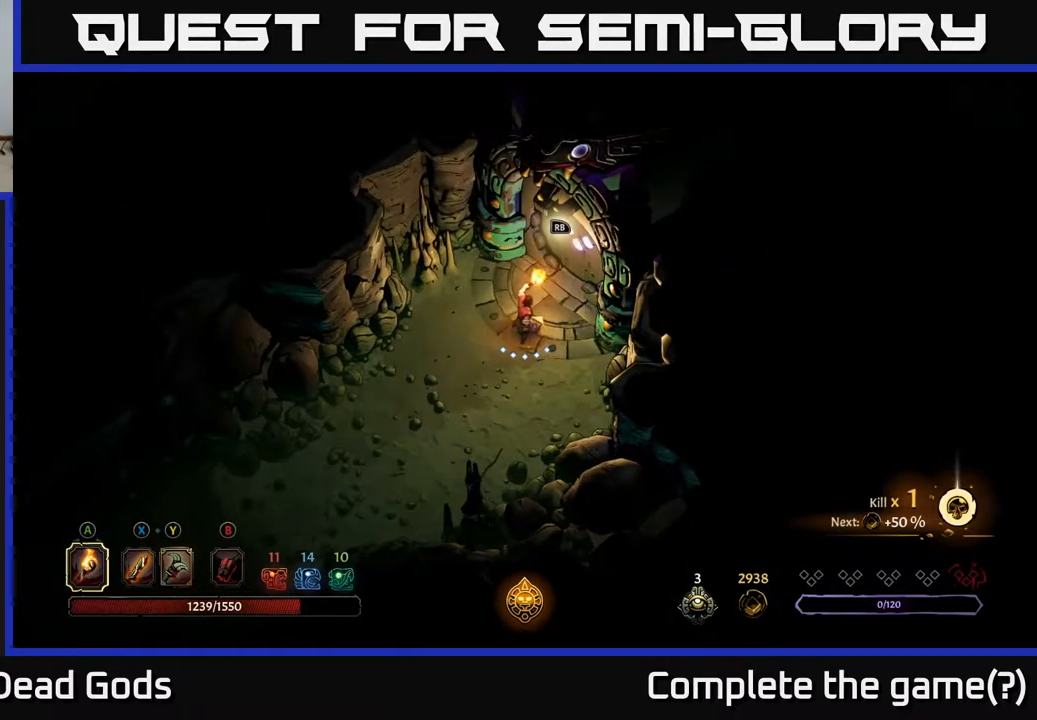
{"buttons": [], "left_stick": "up-right", "right_stick": "center", "events": [[267, "left_stick", "left"], [467, "left_stick", "up-right"]]}
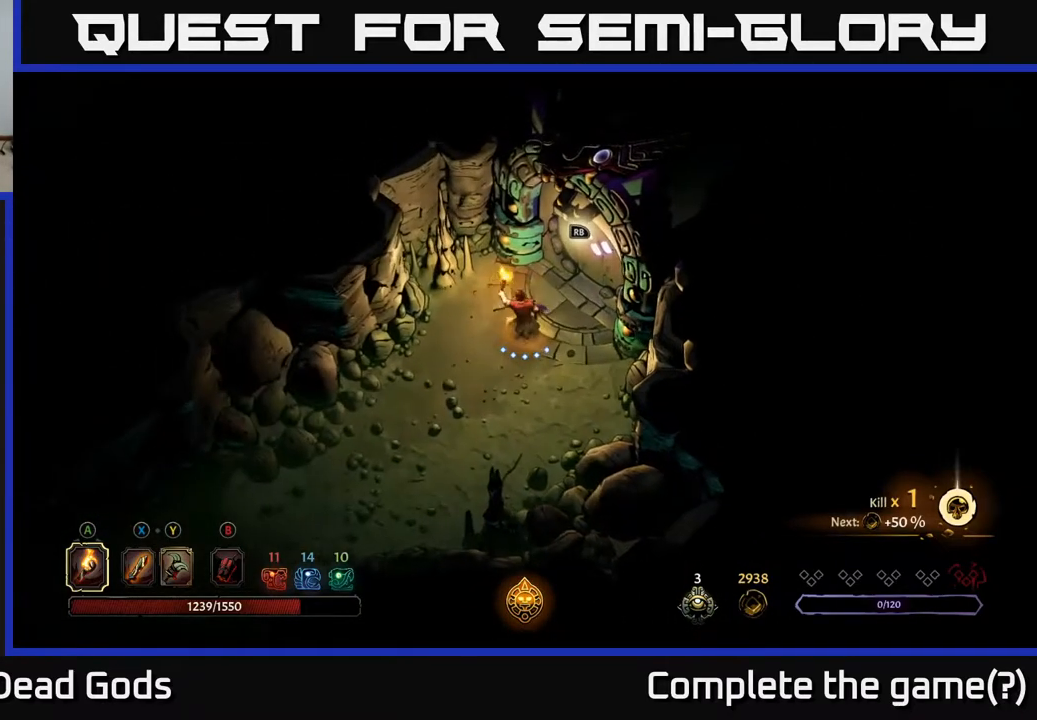
{"buttons": [], "left_stick": "center", "right_stick": "center", "events": [[217, "left_stick", "center"]]}
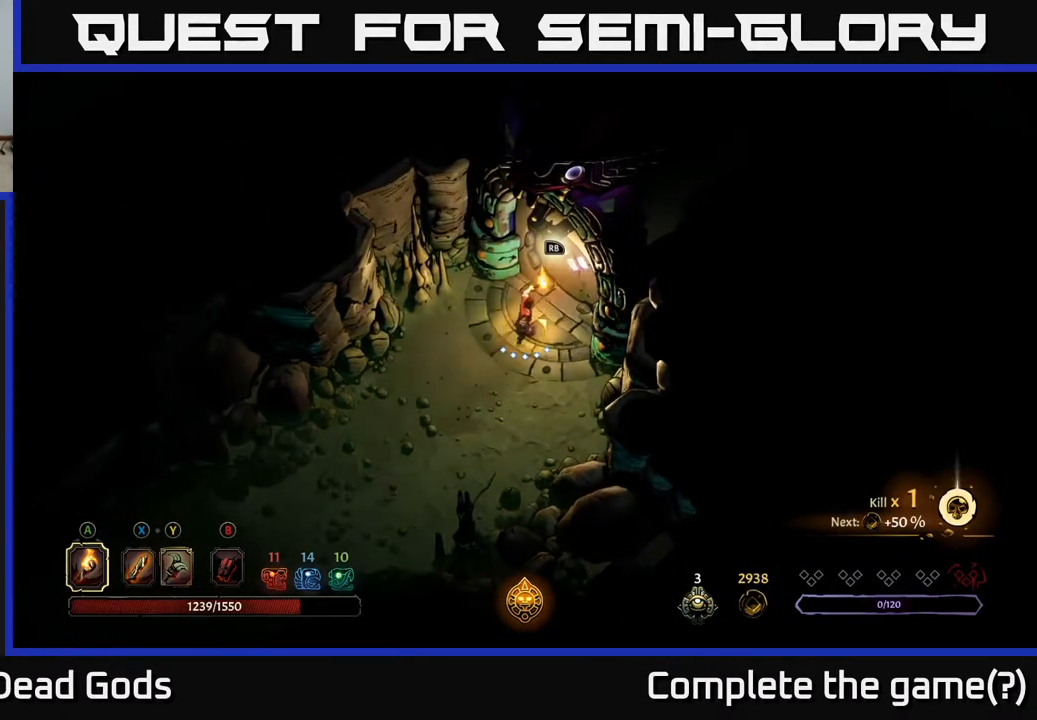
{"buttons": [], "left_stick": "center", "right_stick": "center", "events": []}
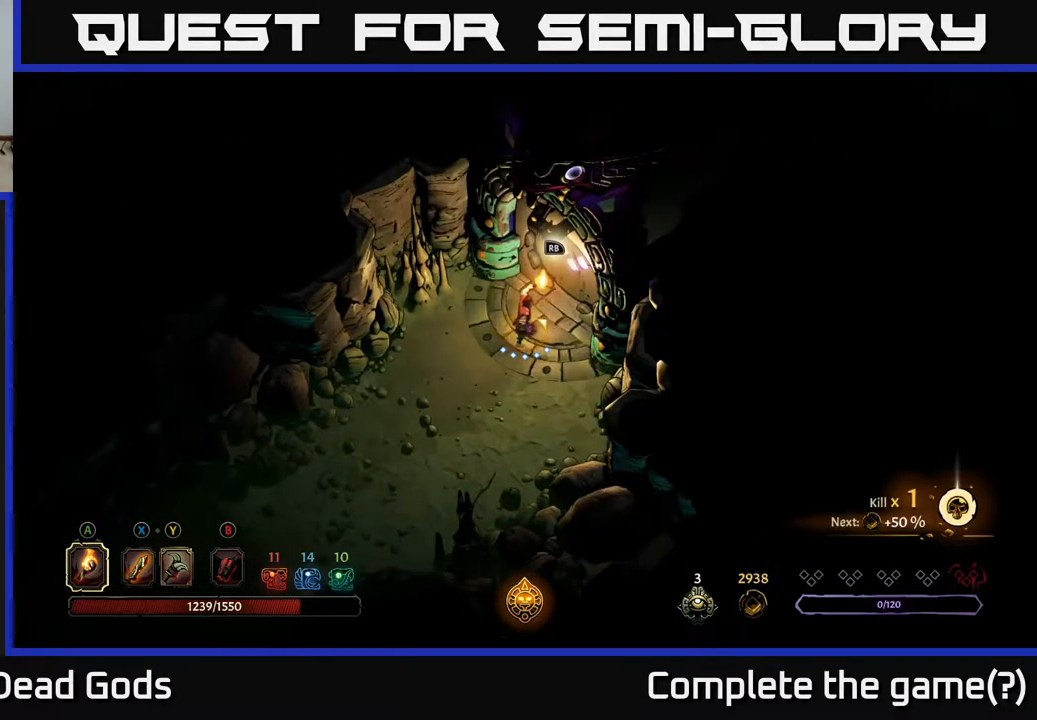
{"buttons": [], "left_stick": "center", "right_stick": "center", "events": []}